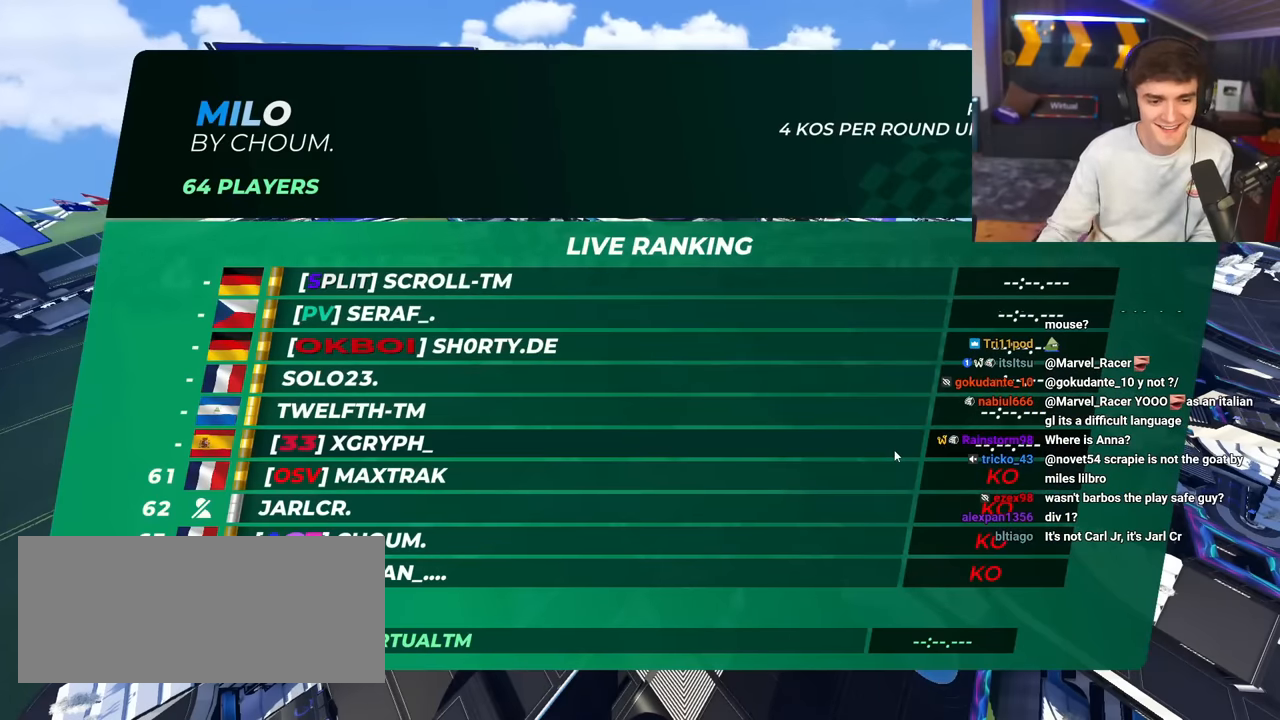
Gameplay with keyboard; each line is a JSON object with the keys held at the frame after it. "events" lists presses ("down") and releases ("up") of "brake", "down", "left", "right" and "up" between this image and that frame as [ms after this image, input, new state], when the widget could be followed in between. No other keys are recorded. Mouse input is not recorded. Key names are as the overlay labels them; some are game actions (e.g. jump) rather than physical keys.
{"keys": ["up"], "events": [[251, "up", "down"]]}
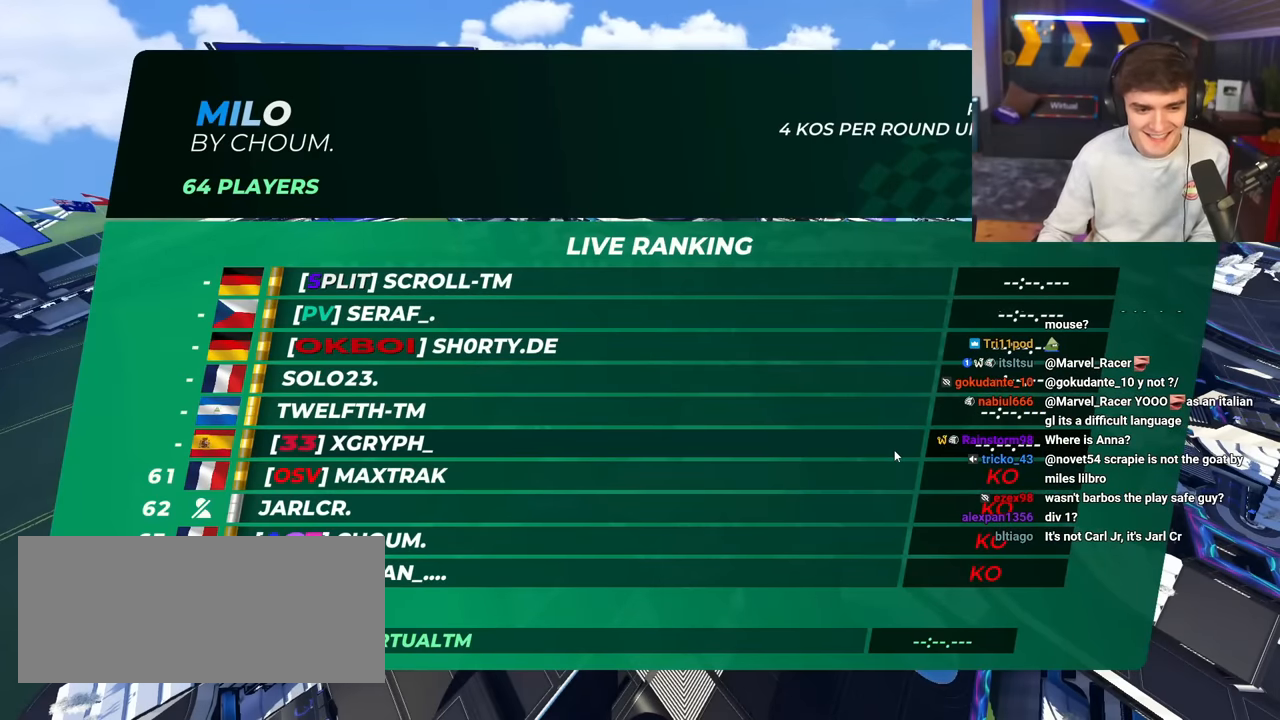
{"keys": ["up"], "events": []}
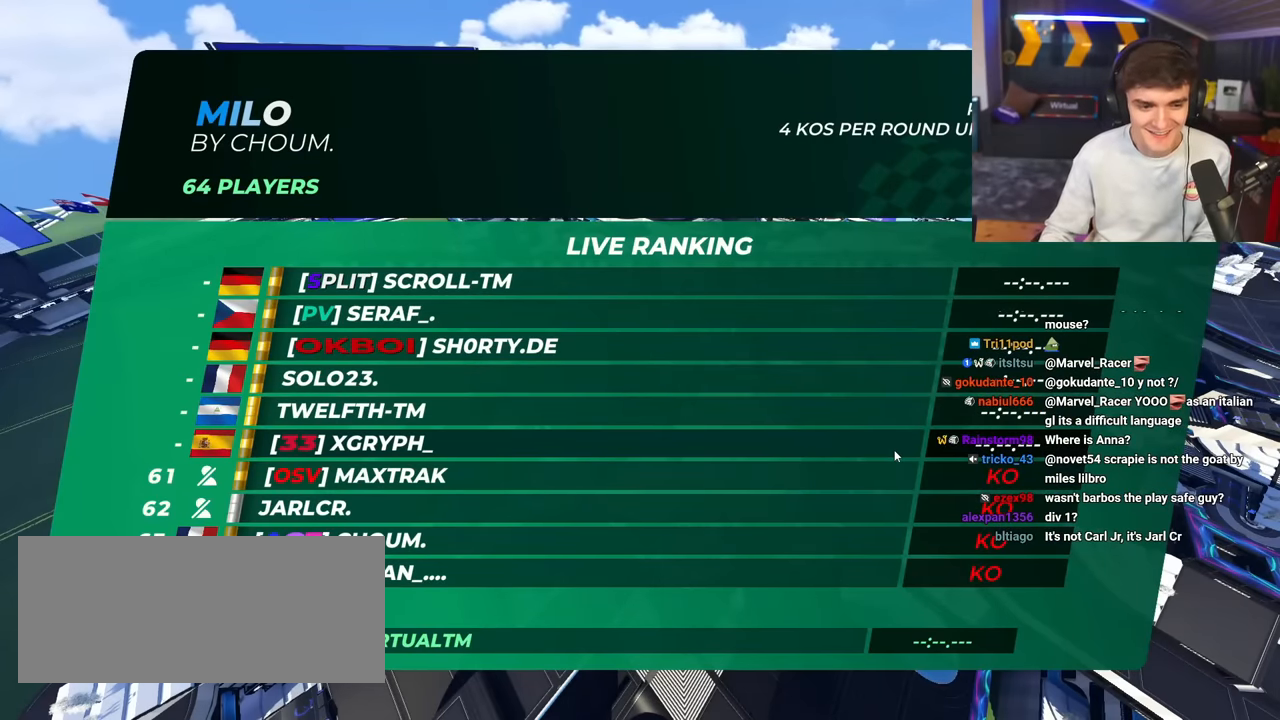
{"keys": ["up"], "events": []}
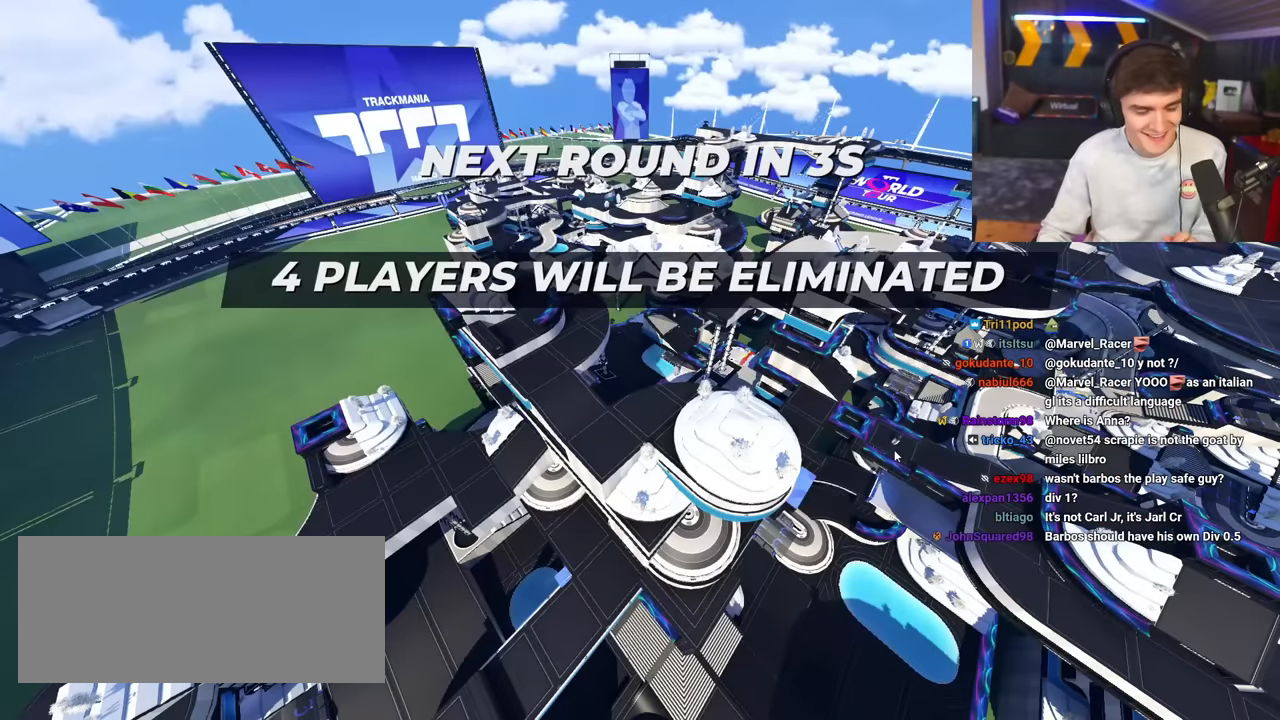
{"keys": ["up"], "events": []}
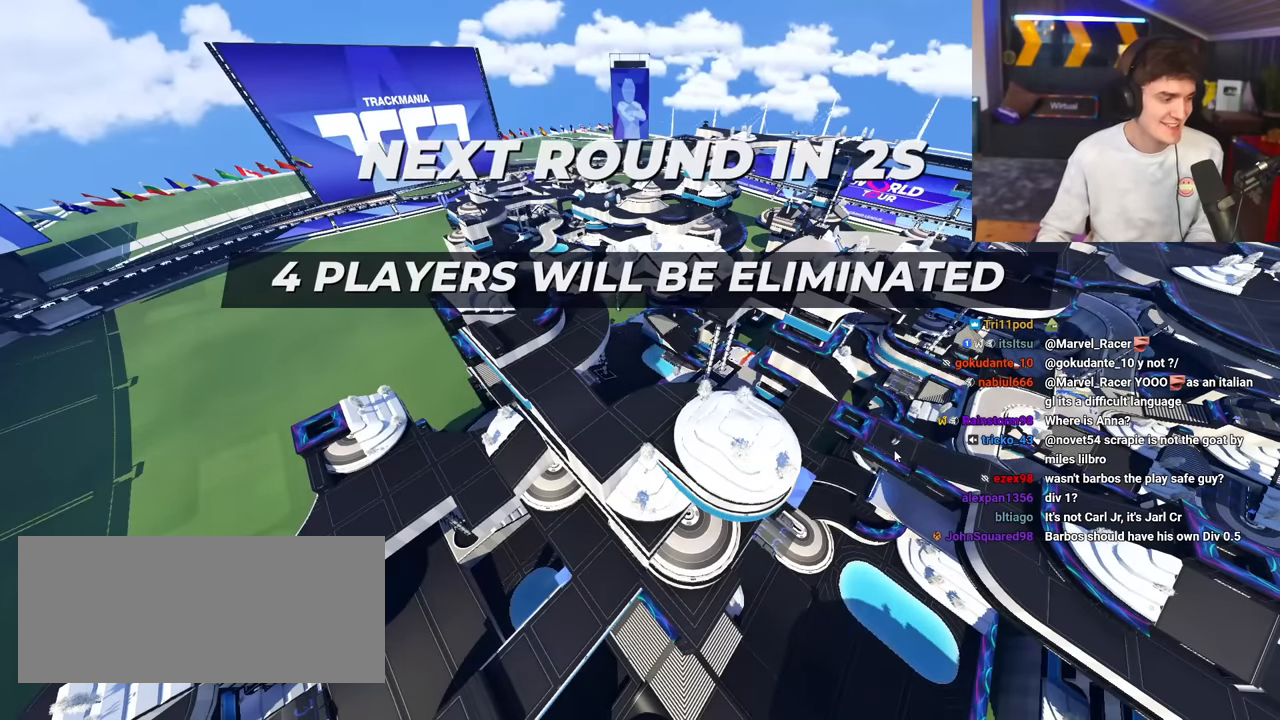
{"keys": ["up"], "events": []}
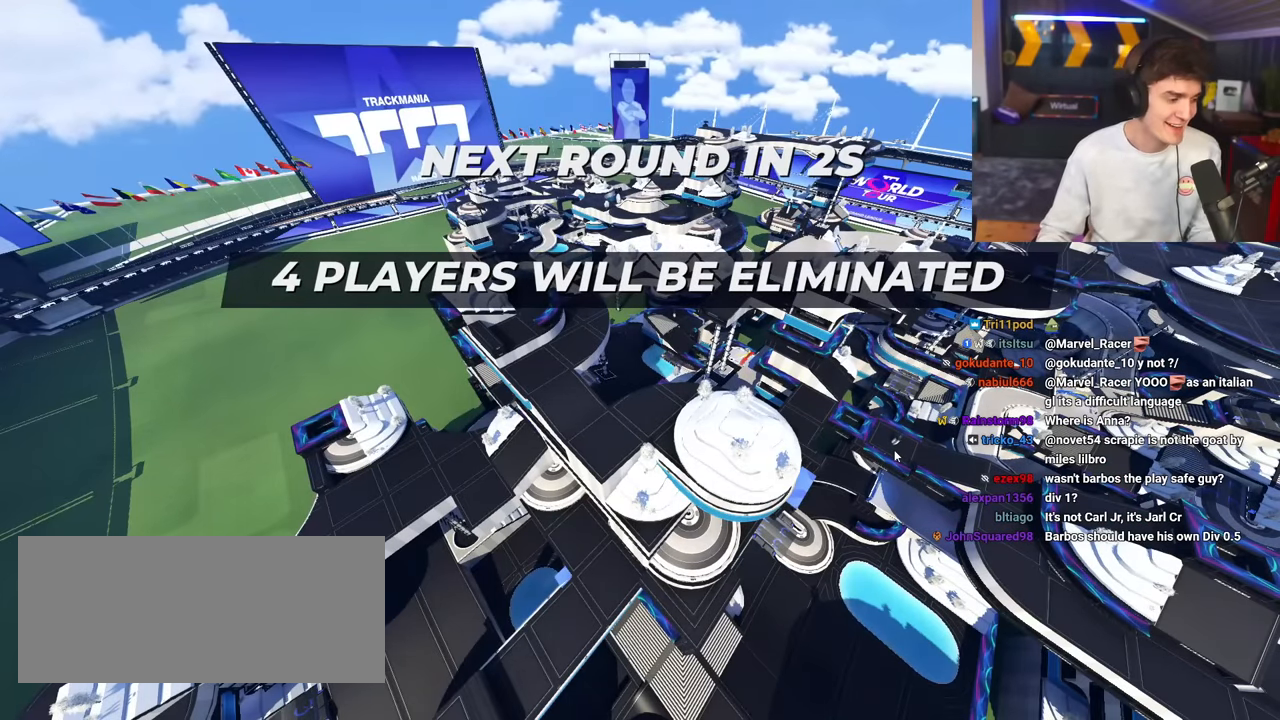
{"keys": ["up"], "events": []}
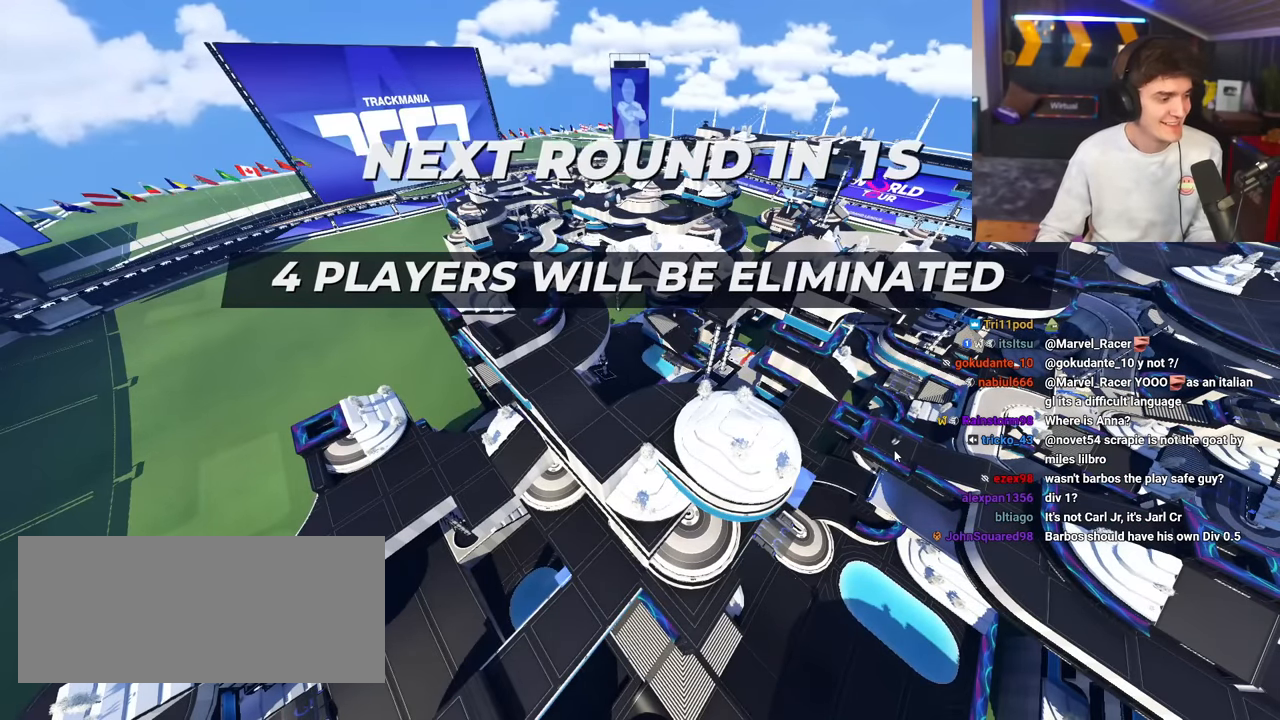
{"keys": ["up"], "events": []}
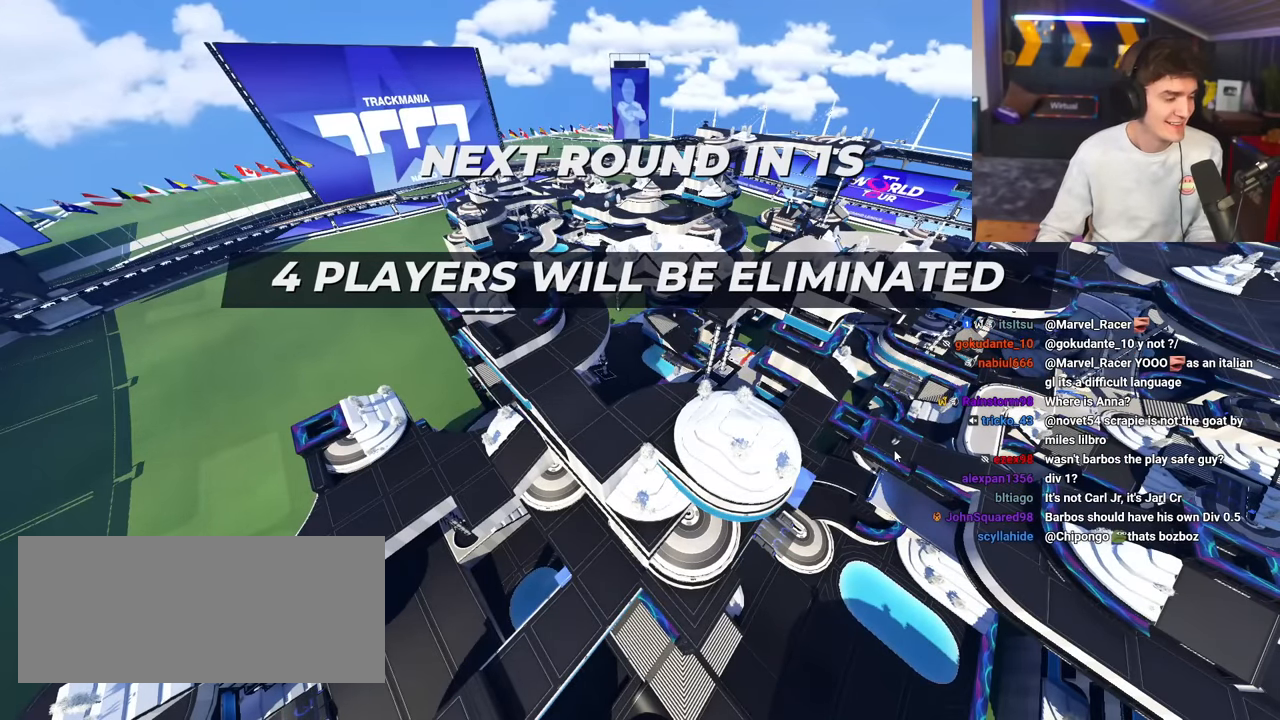
{"keys": ["up"], "events": []}
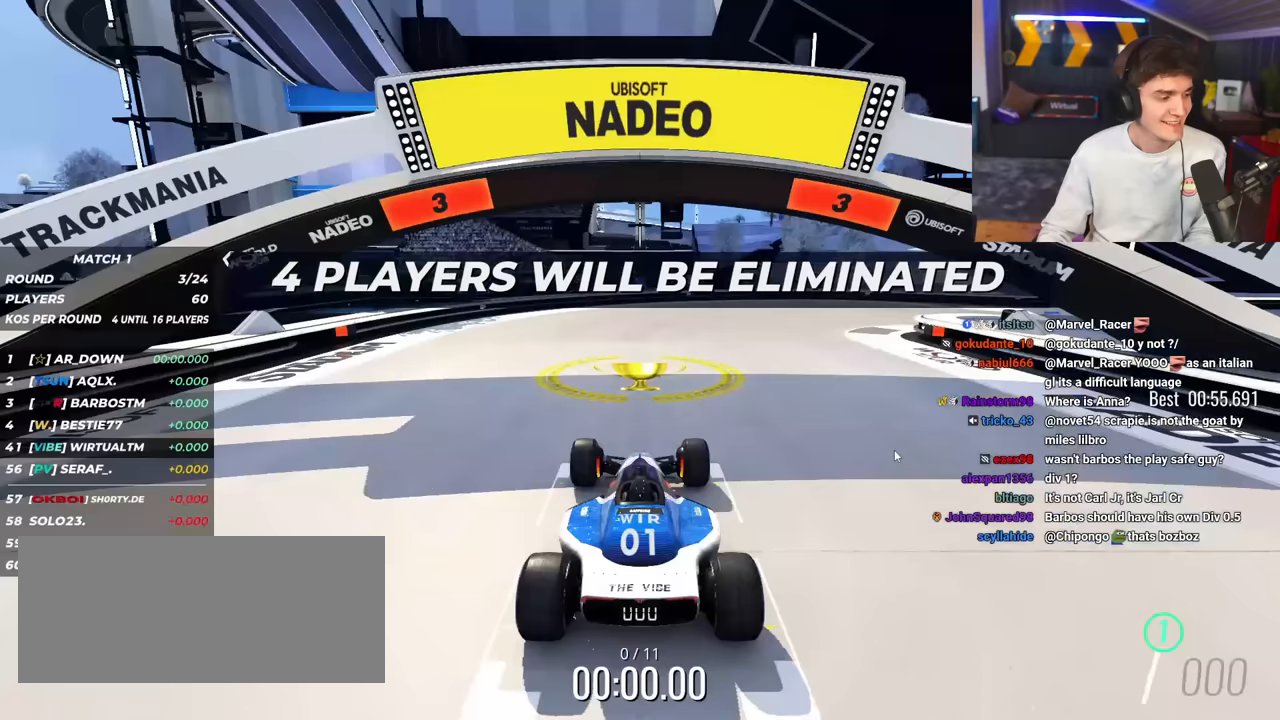
{"keys": ["up"], "events": []}
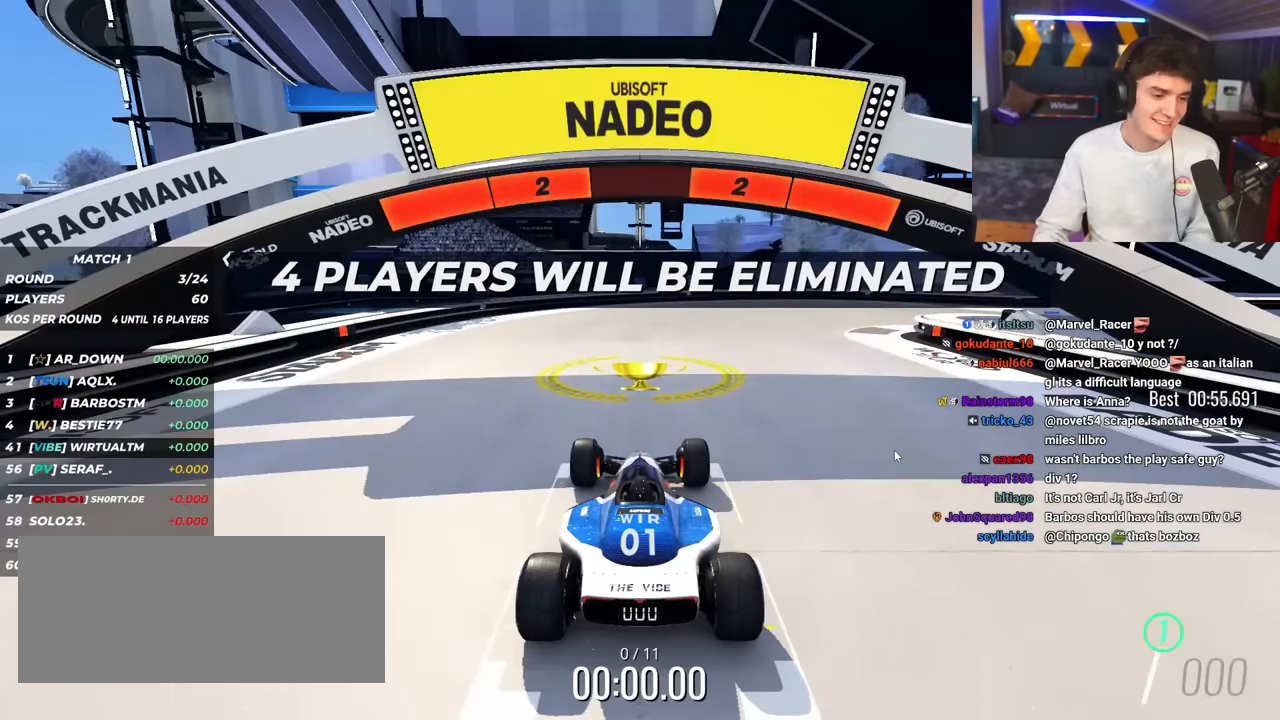
{"keys": ["up"], "events": []}
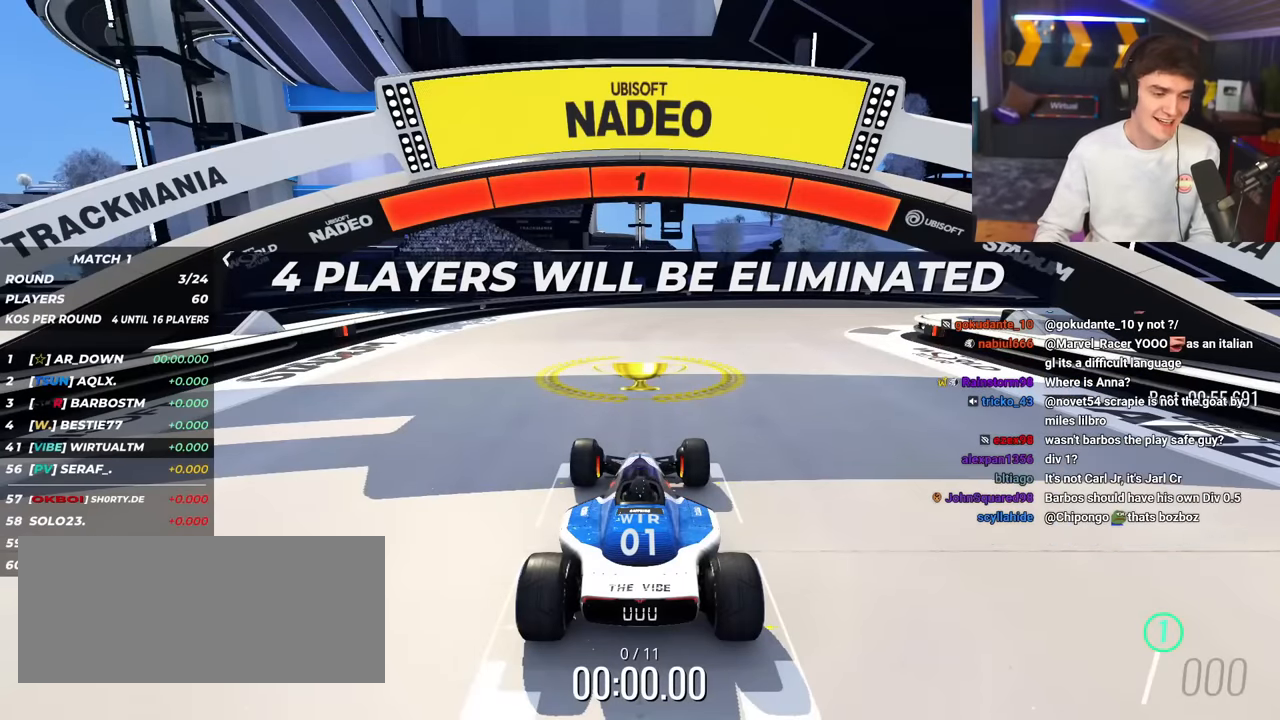
{"keys": ["up"], "events": []}
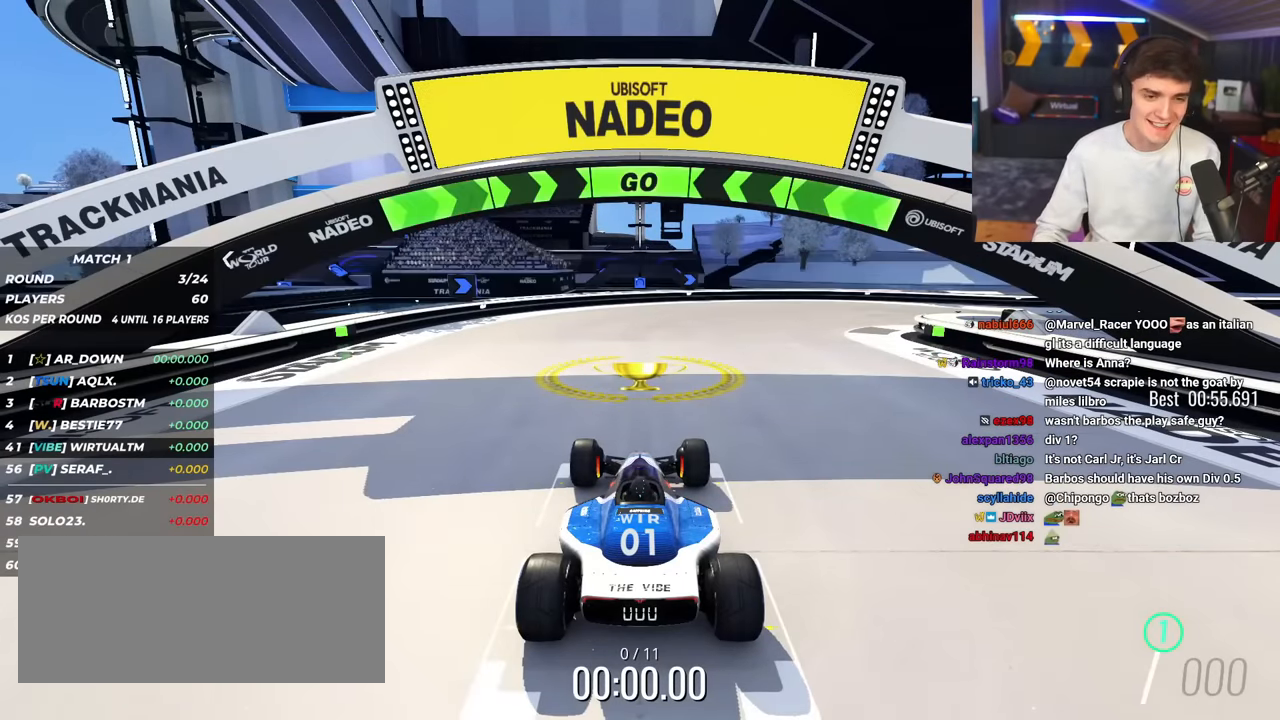
{"keys": ["right", "up"], "events": [[250, "right", "down"]]}
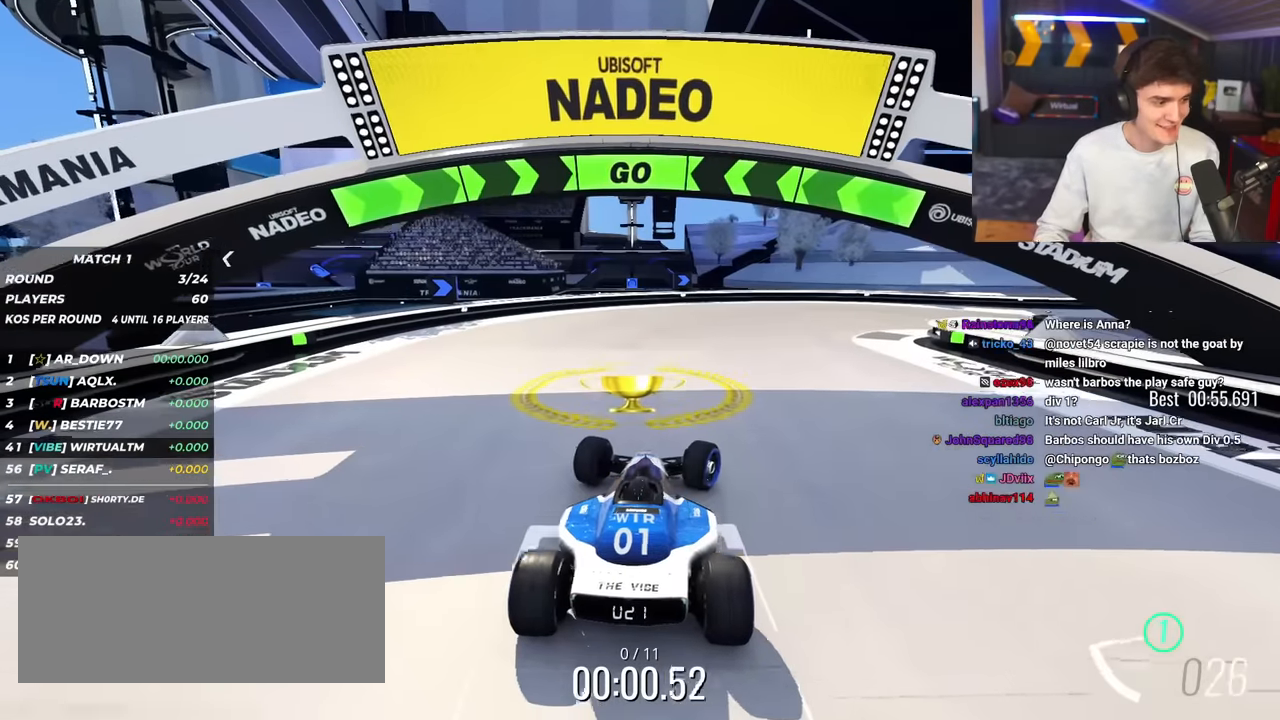
{"keys": ["right", "up"], "events": [[267, "right", "up"], [400, "right", "down"]]}
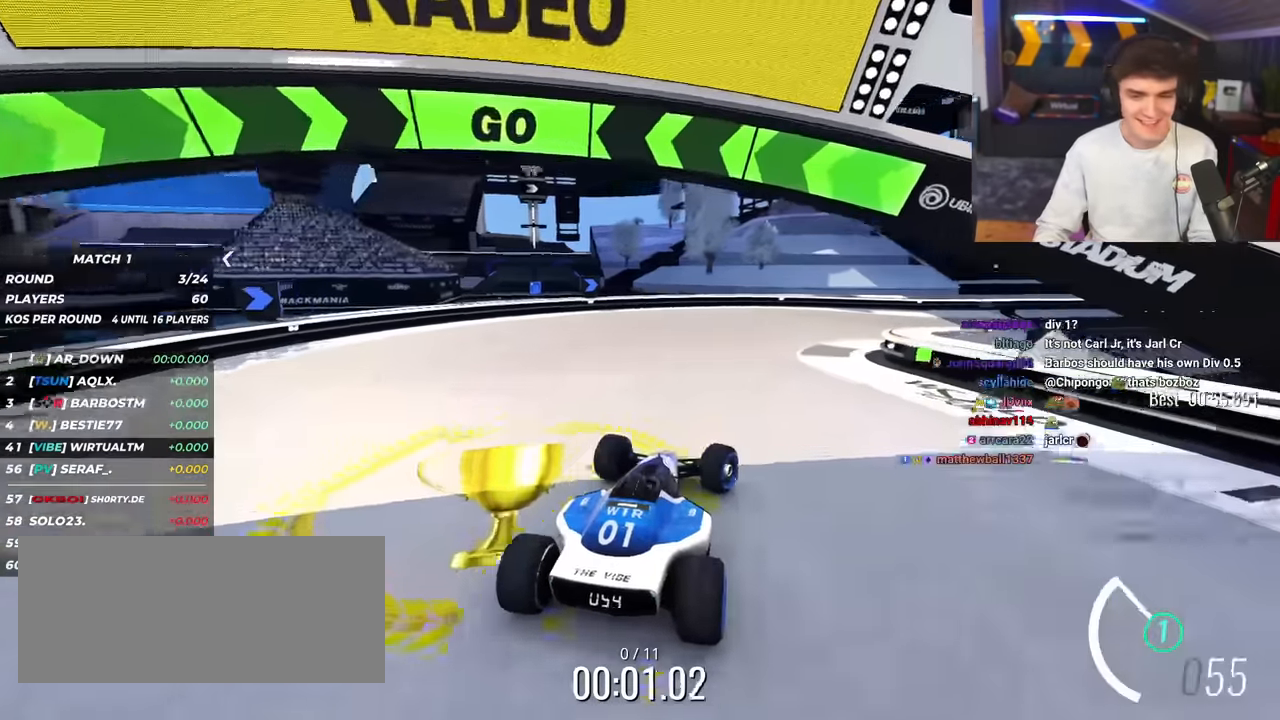
{"keys": ["up"], "events": [[50, "right", "up"], [283, "right", "down"], [383, "right", "up"]]}
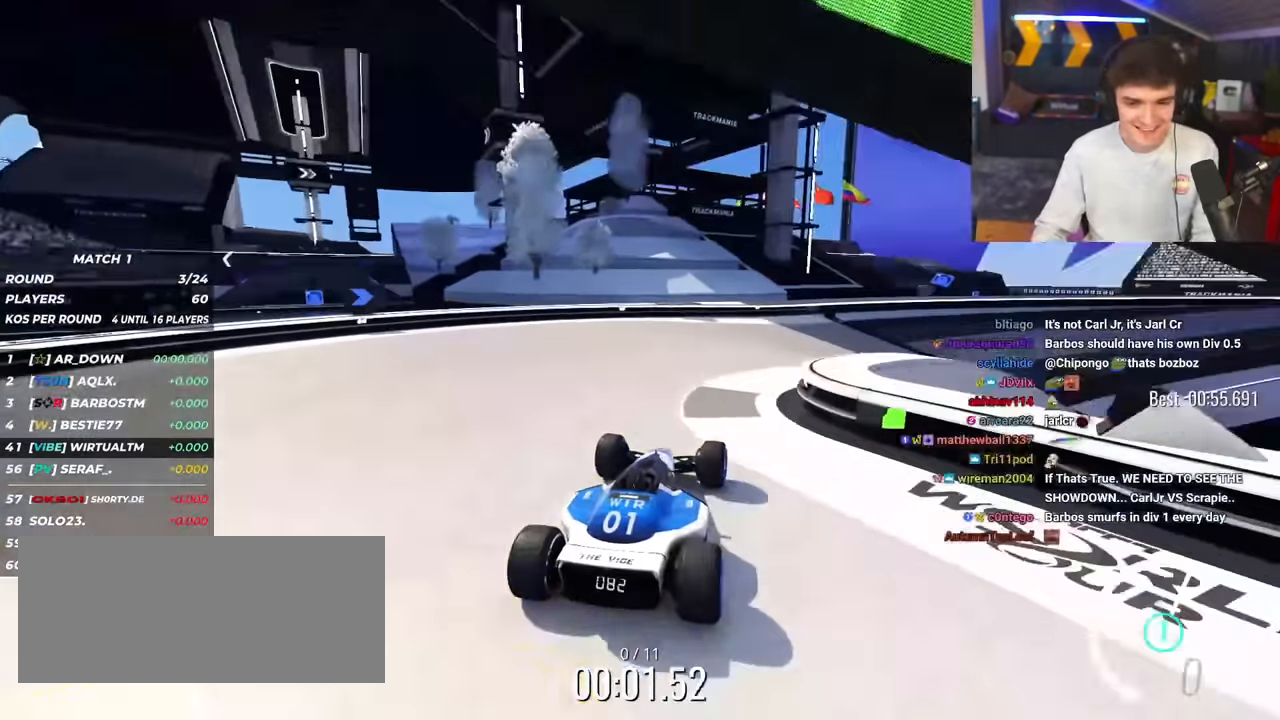
{"keys": ["up"], "events": [[17, "right", "down"], [150, "right", "up"], [200, "right", "down"], [350, "right", "up"]]}
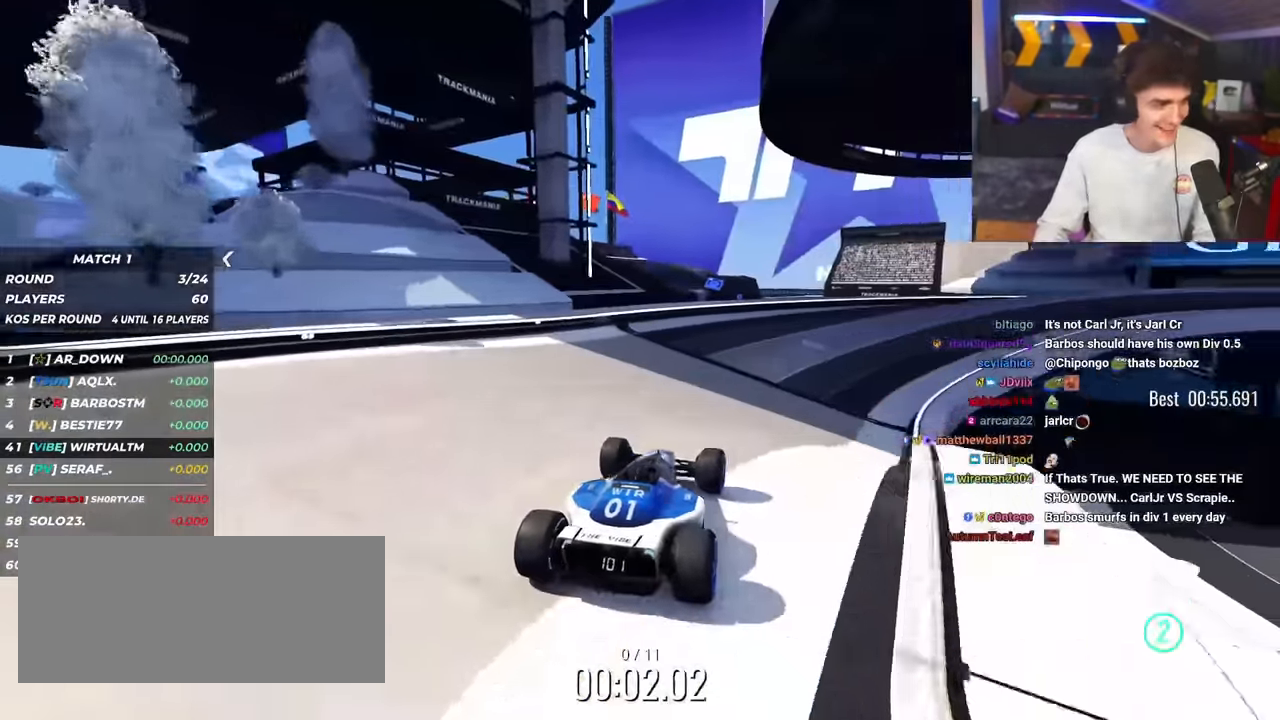
{"keys": ["up"], "events": [[33, "right", "down"], [116, "right", "up"], [266, "right", "down"], [367, "right", "up"]]}
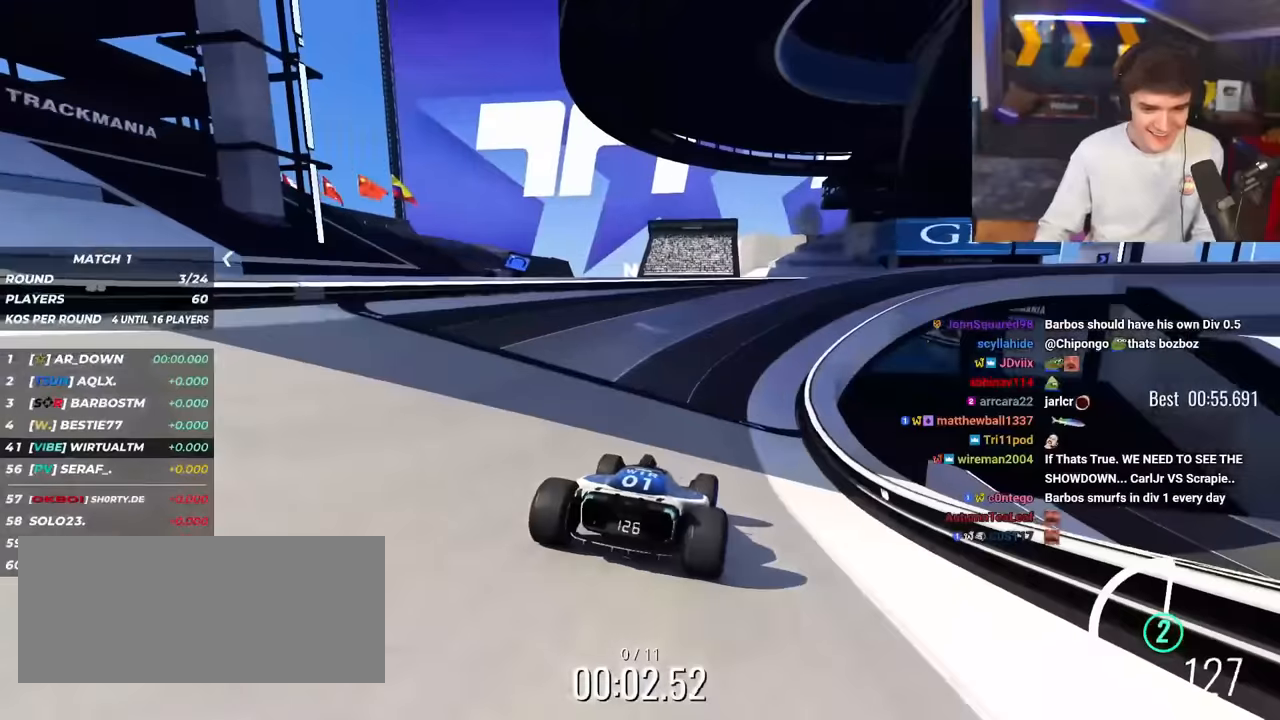
{"keys": ["right", "up"], "events": [[150, "right", "down"], [184, "right", "up"], [467, "right", "down"]]}
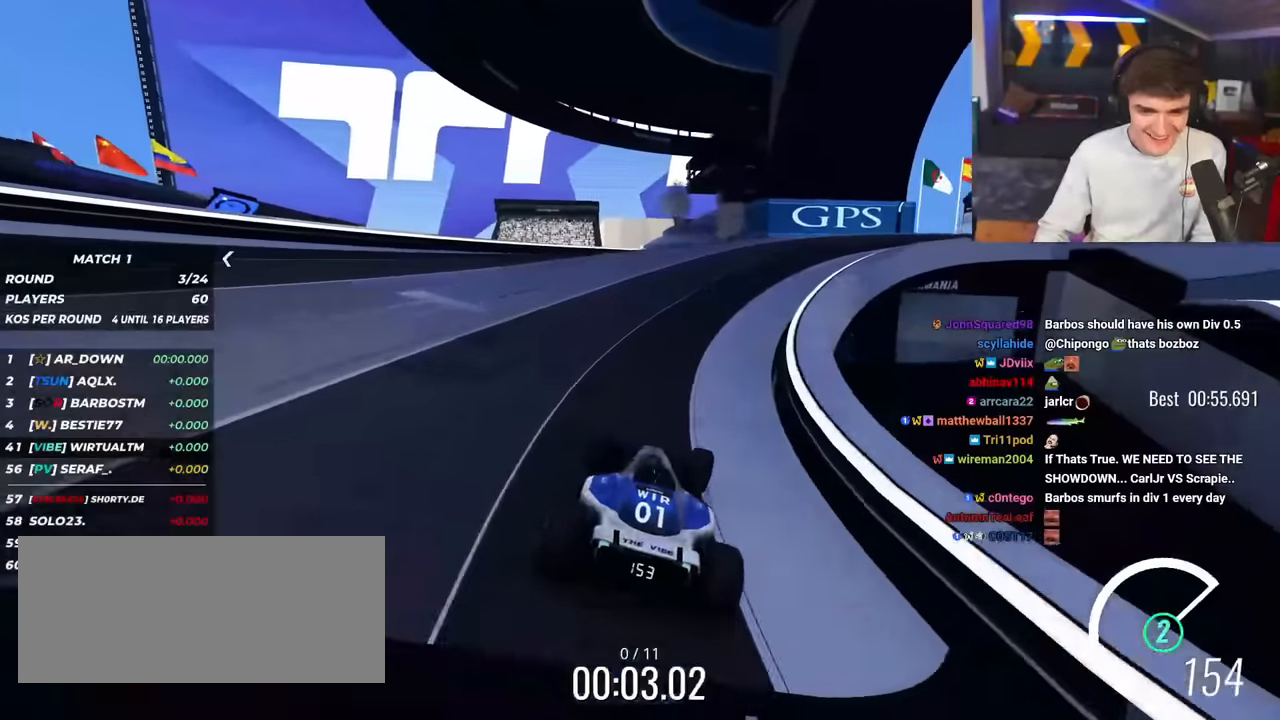
{"keys": ["right", "up"], "events": [[150, "right", "up"], [200, "right", "down"]]}
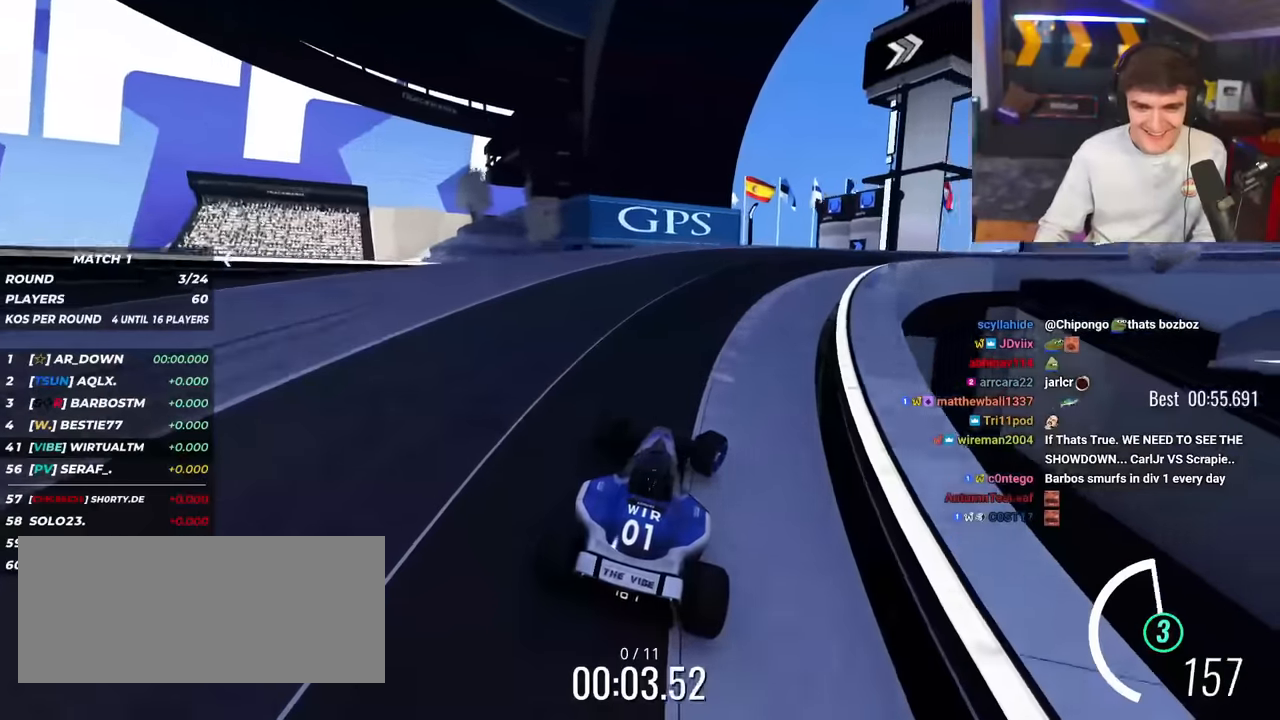
{"keys": ["right", "up"], "events": [[34, "right", "up"], [84, "right", "down"]]}
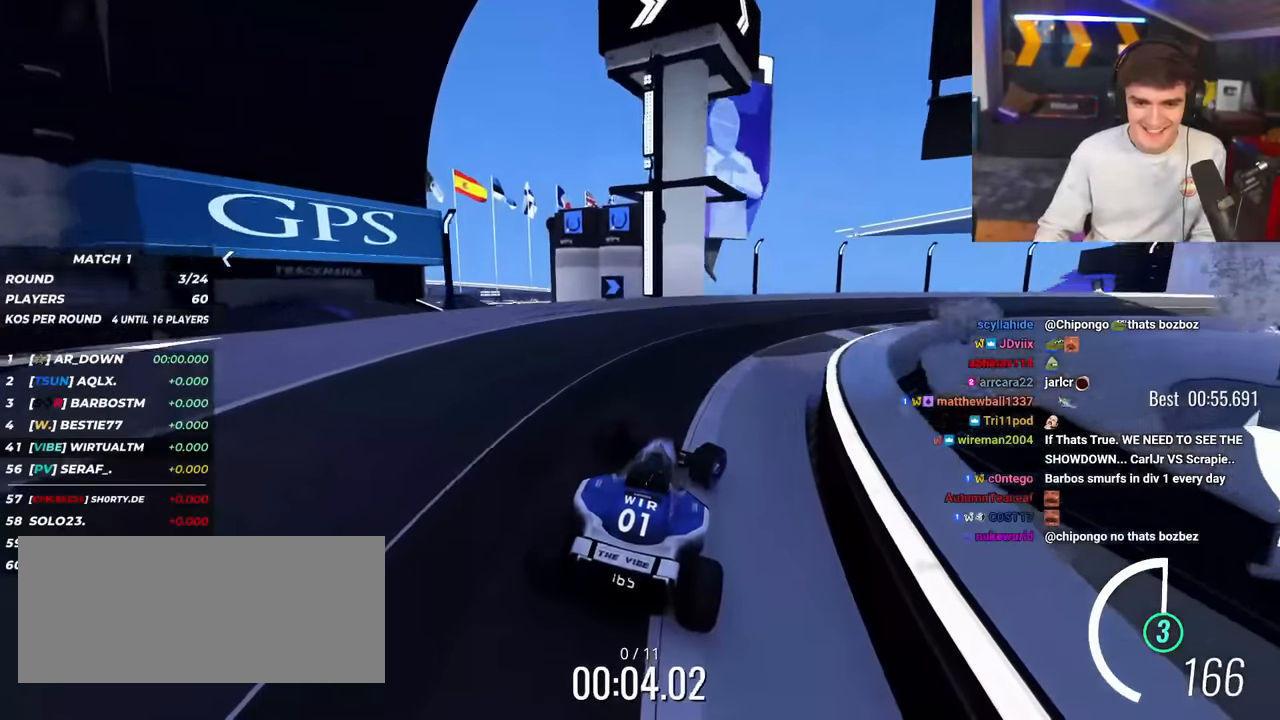
{"keys": ["right", "up"], "events": []}
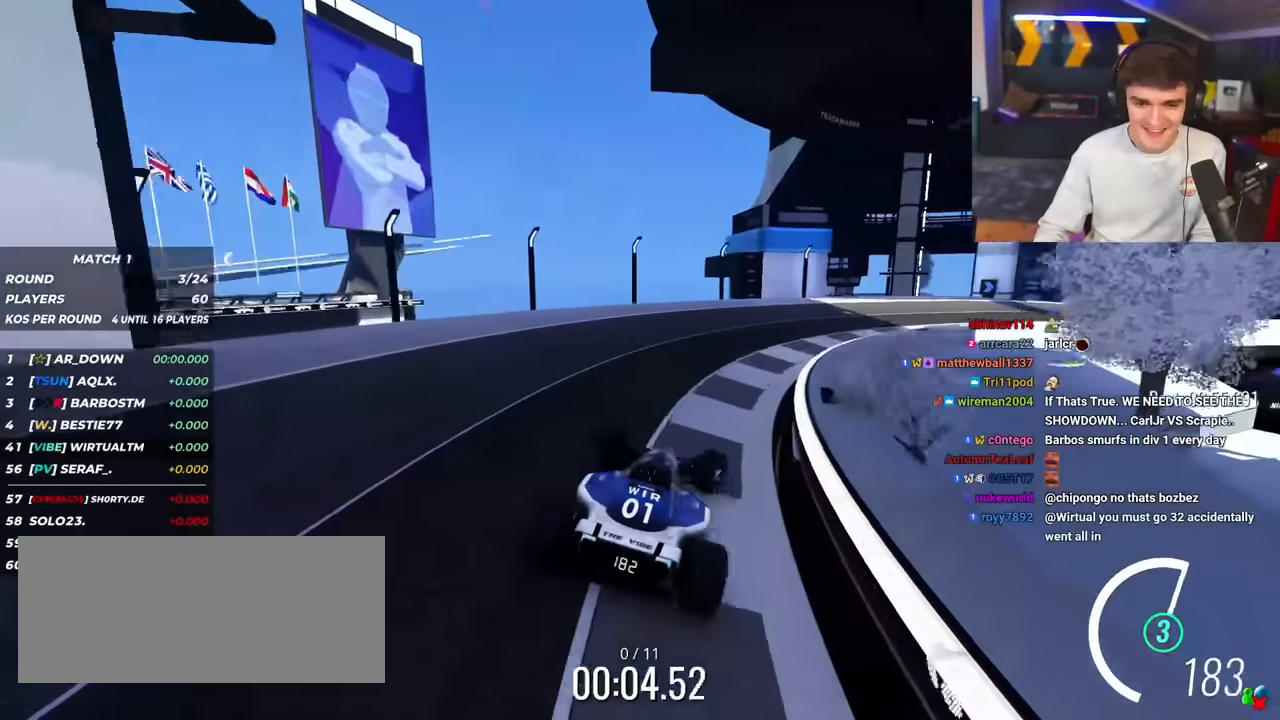
{"keys": ["right", "up"], "events": []}
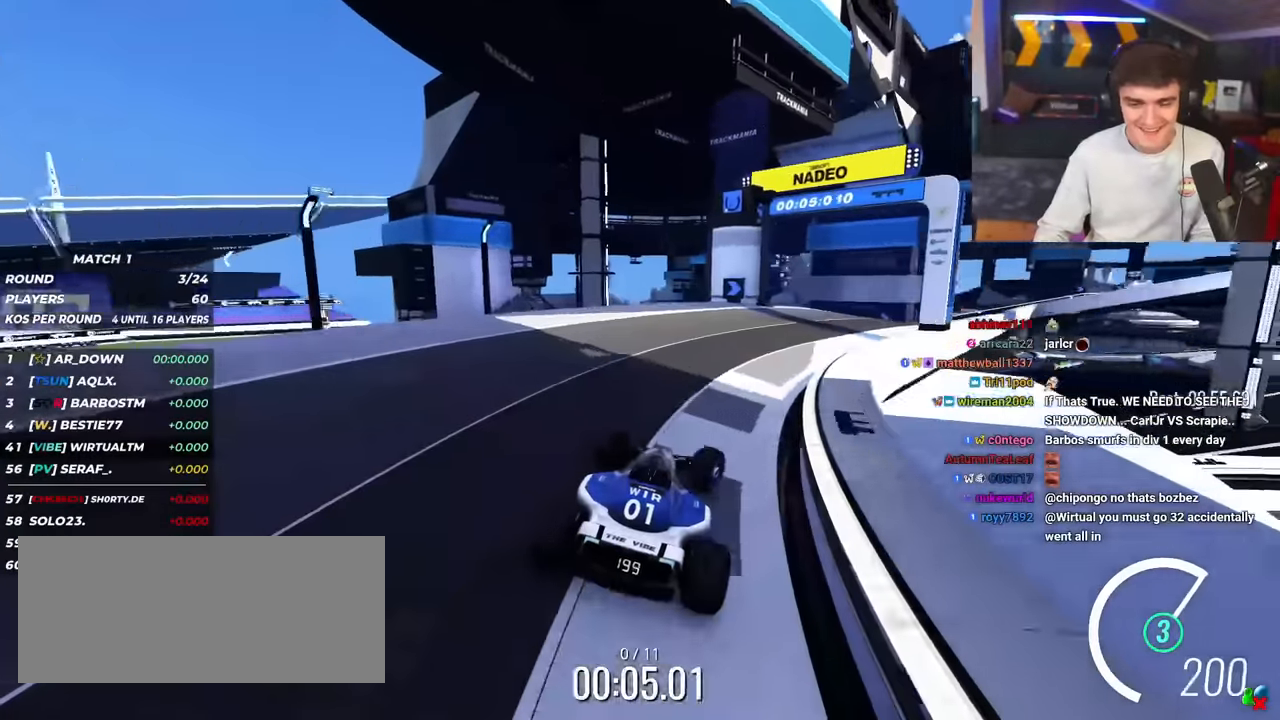
{"keys": ["up"], "events": [[367, "right", "up"]]}
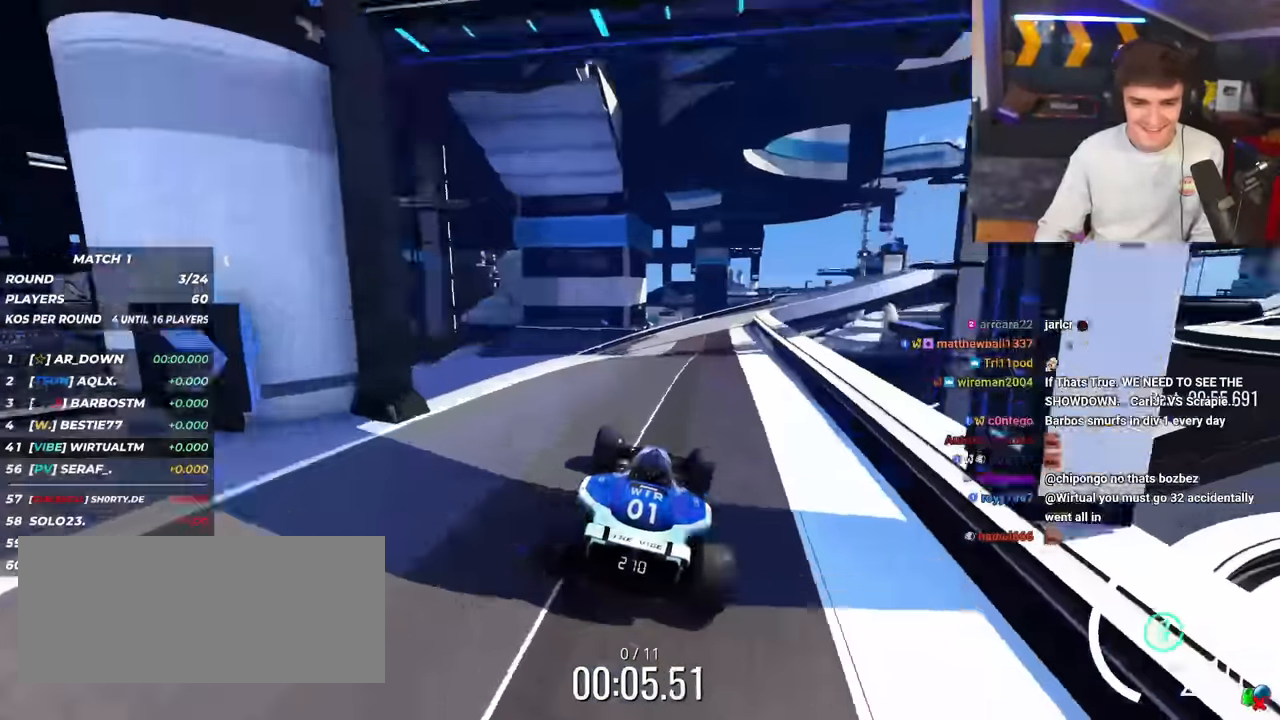
{"keys": ["right", "up"], "events": [[417, "right", "down"]]}
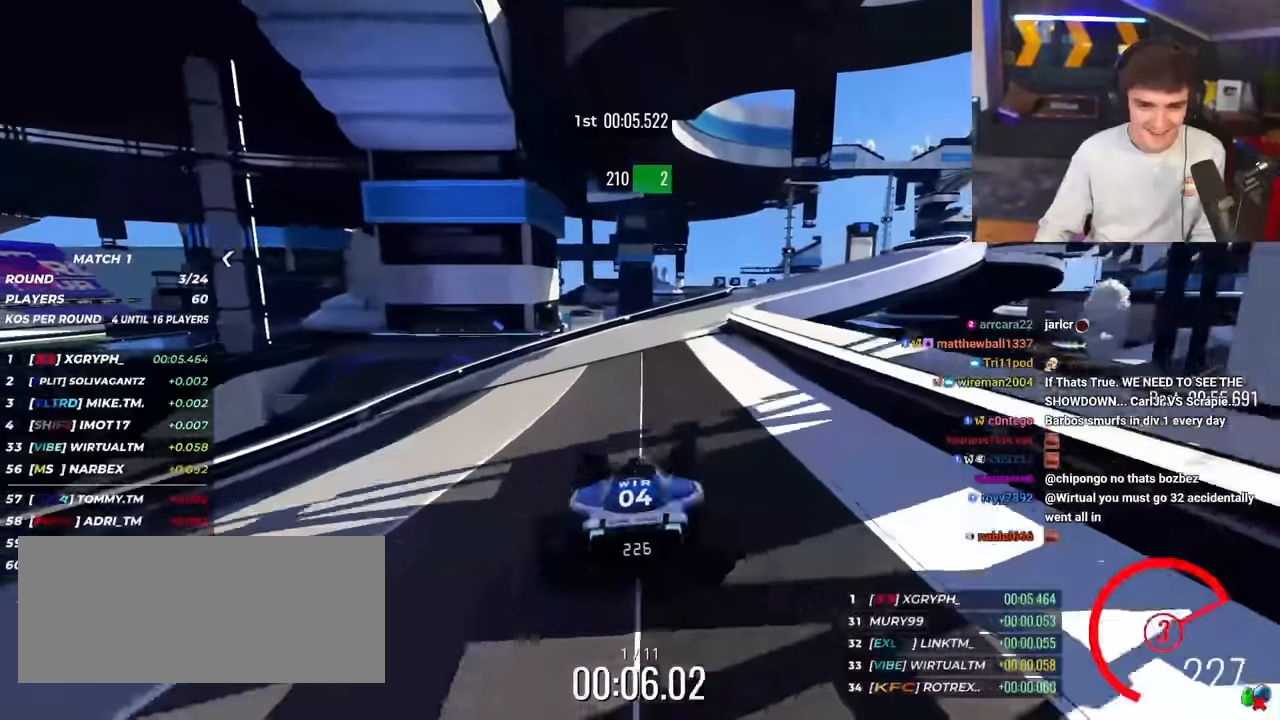
{"keys": ["right", "up"], "events": []}
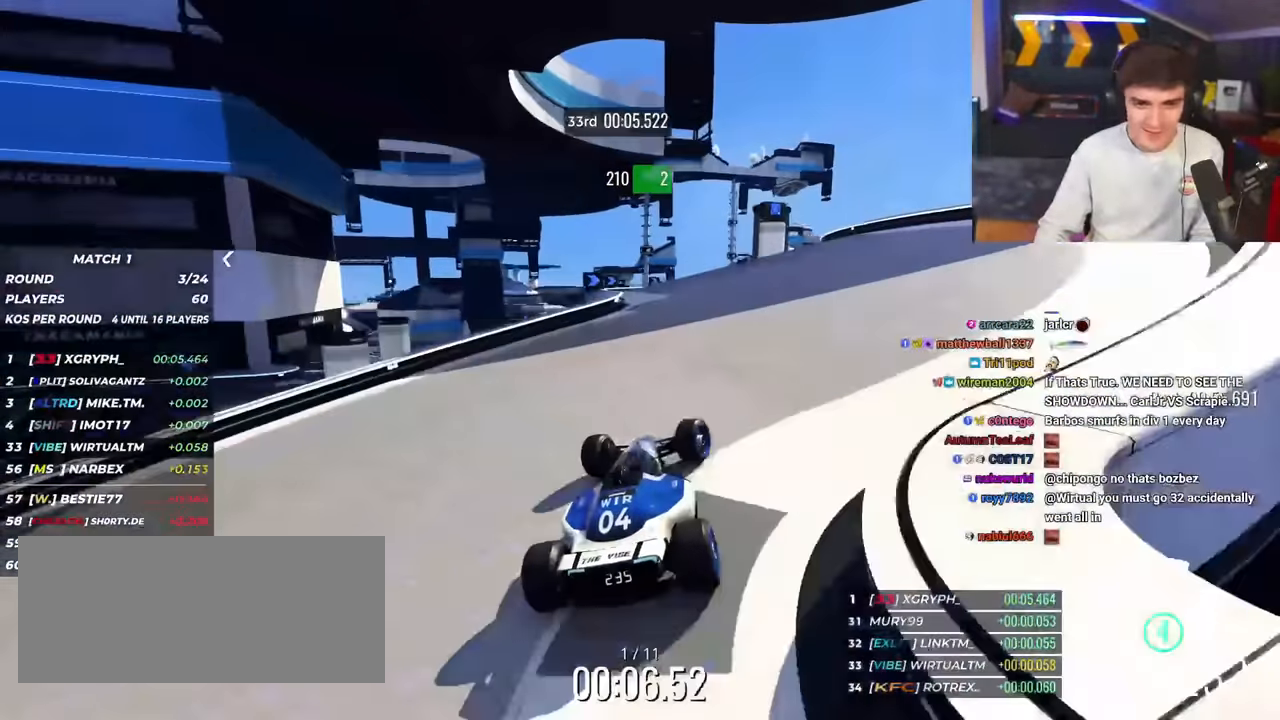
{"keys": ["left", "up"], "events": [[134, "right", "up"], [317, "right", "down"], [417, "right", "up"], [501, "left", "down"]]}
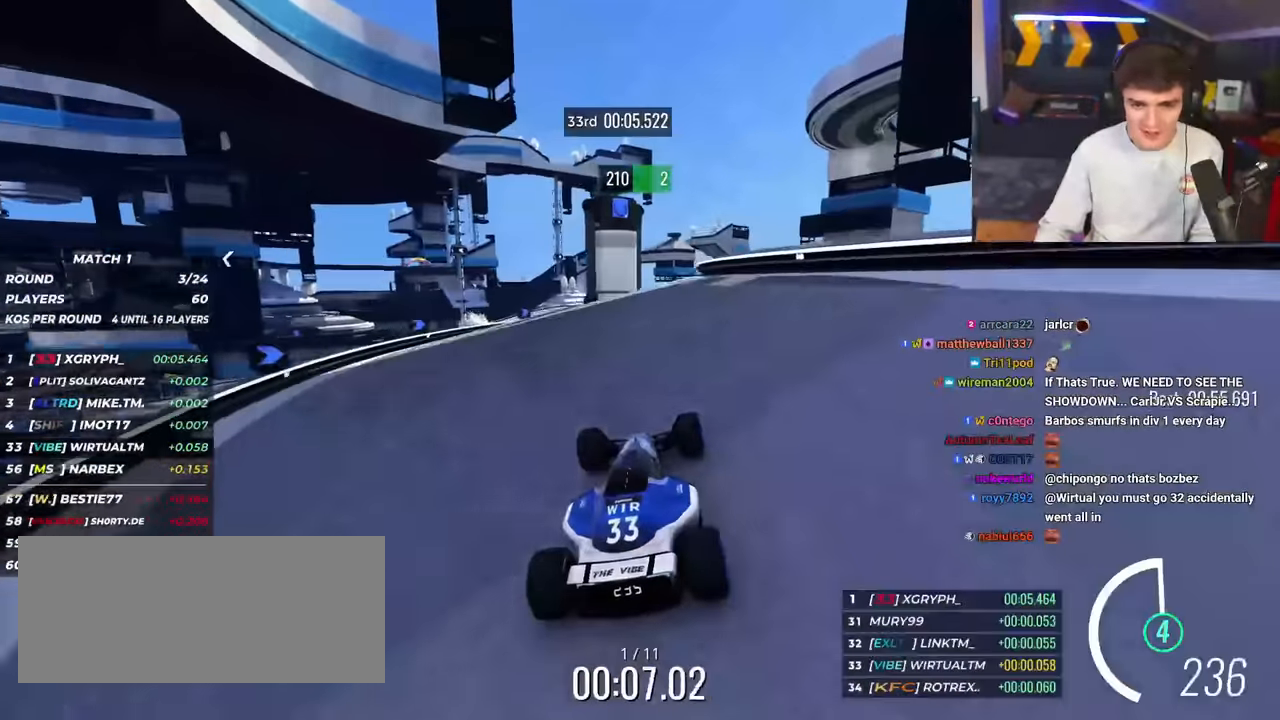
{"keys": ["up"], "events": [[50, "left", "up"], [217, "brake", "down"], [267, "brake", "up"], [317, "right", "down"], [367, "right", "up"]]}
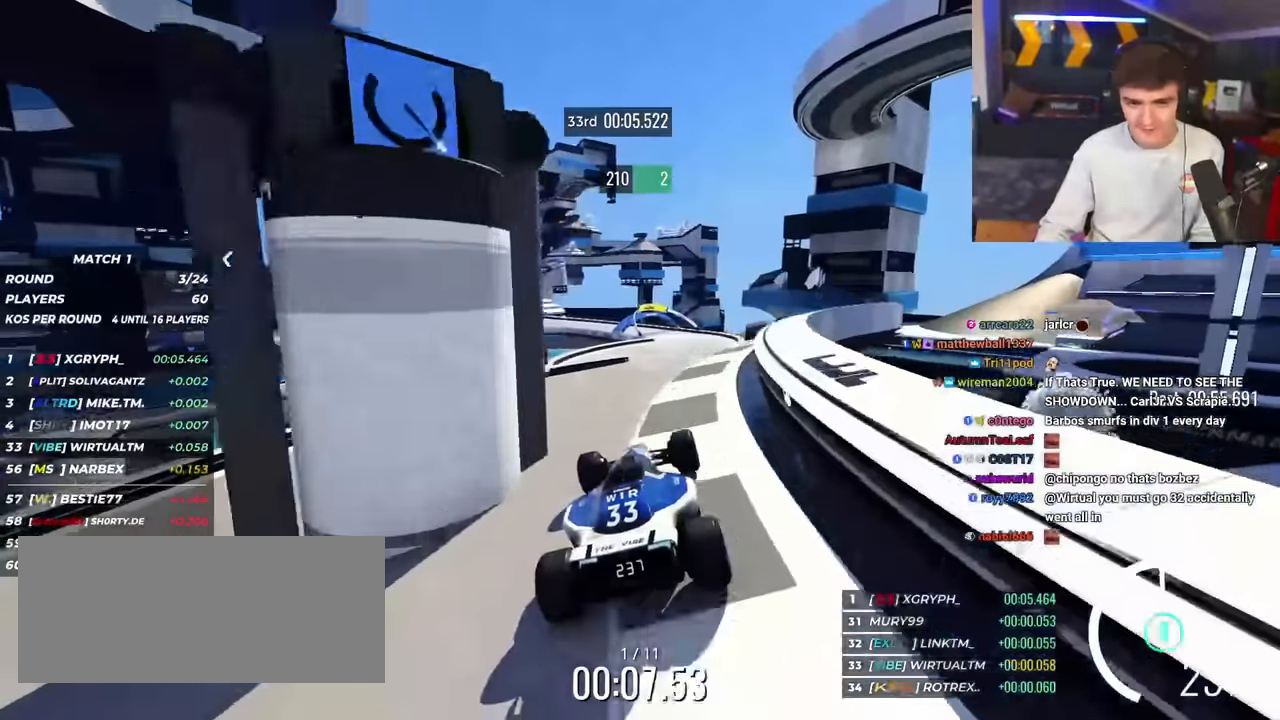
{"keys": ["up"], "events": []}
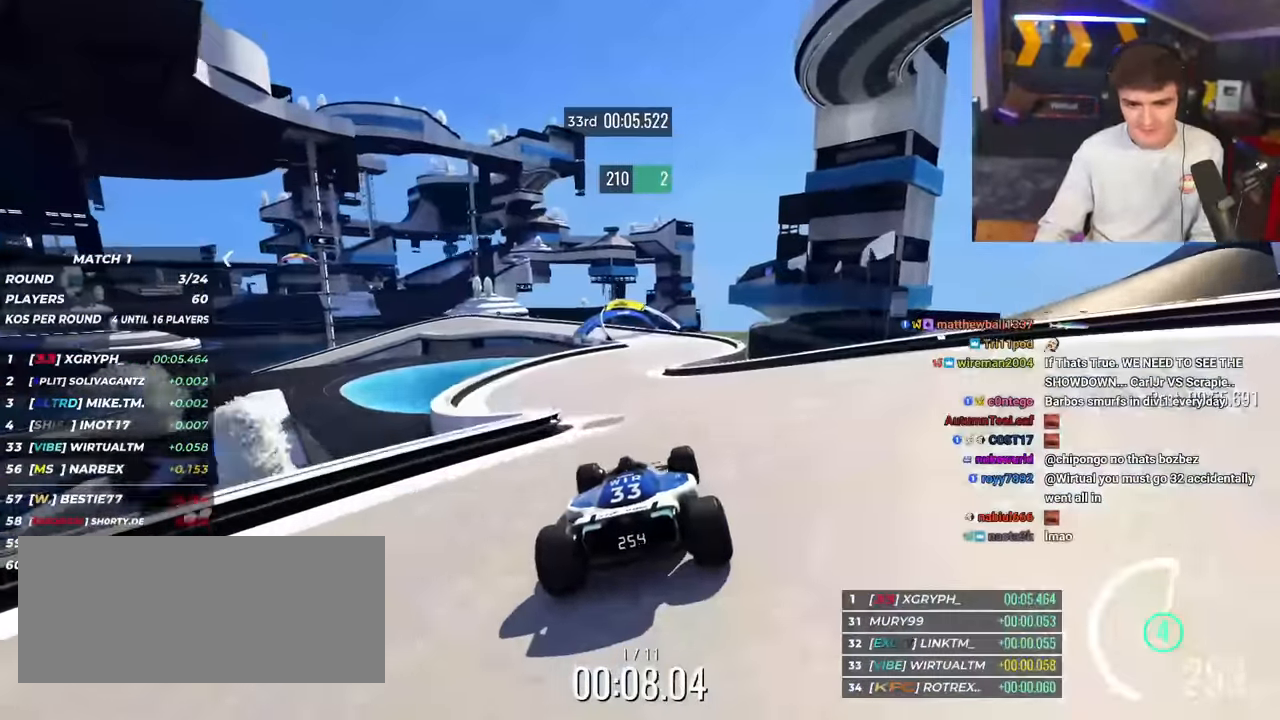
{"keys": ["right", "up"], "events": [[484, "right", "down"]]}
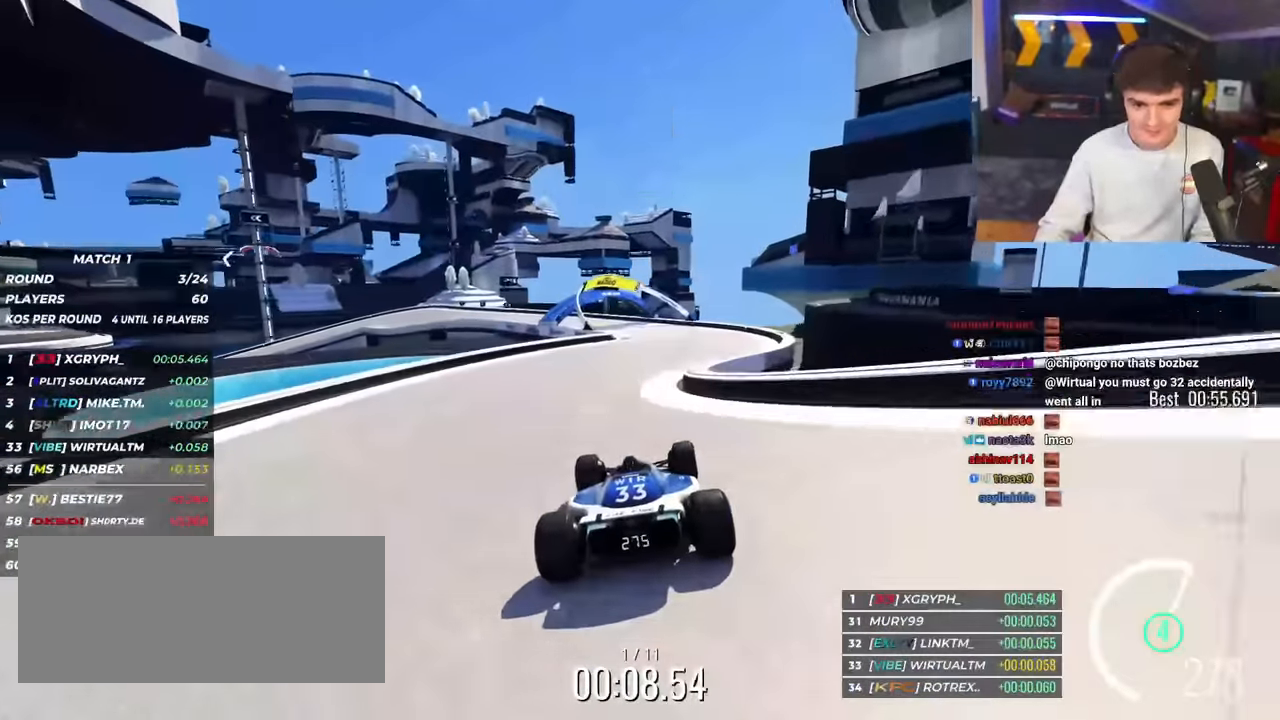
{"keys": ["left", "up"], "events": [[34, "right", "up"], [317, "left", "down"], [400, "left", "up"], [500, "left", "down"]]}
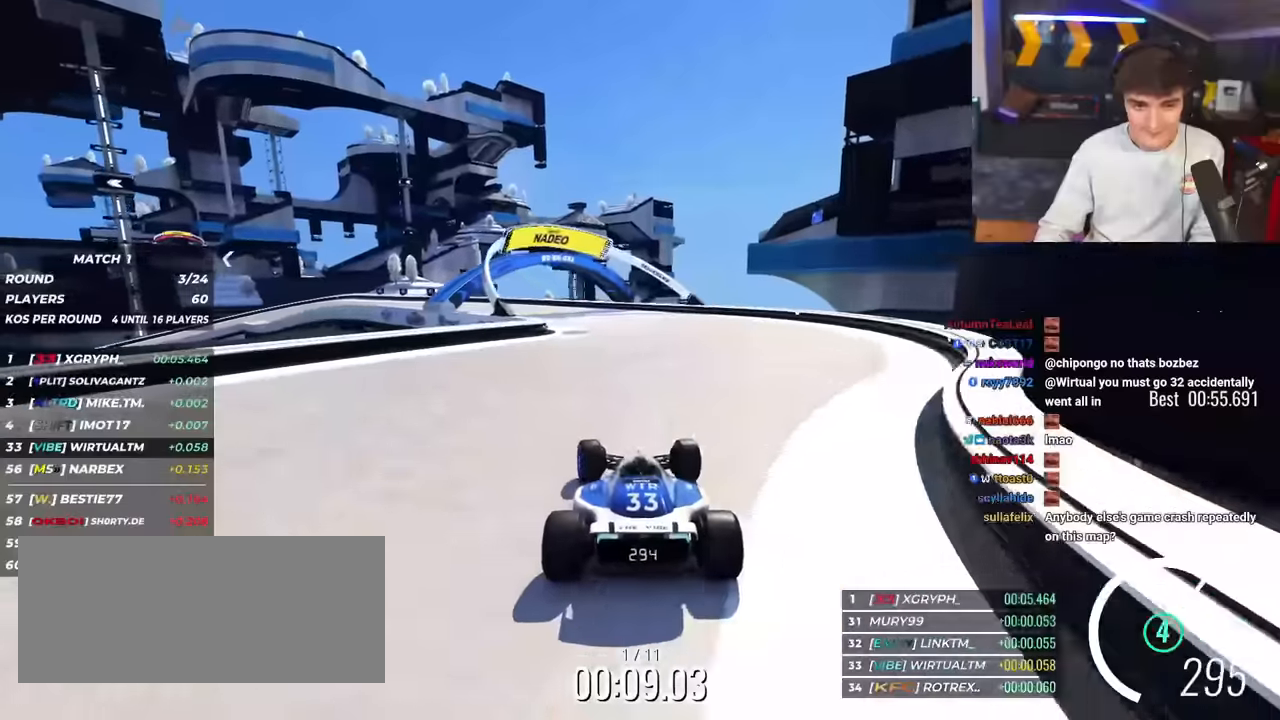
{"keys": ["left", "up"], "events": [[100, "left", "up"], [184, "left", "down"]]}
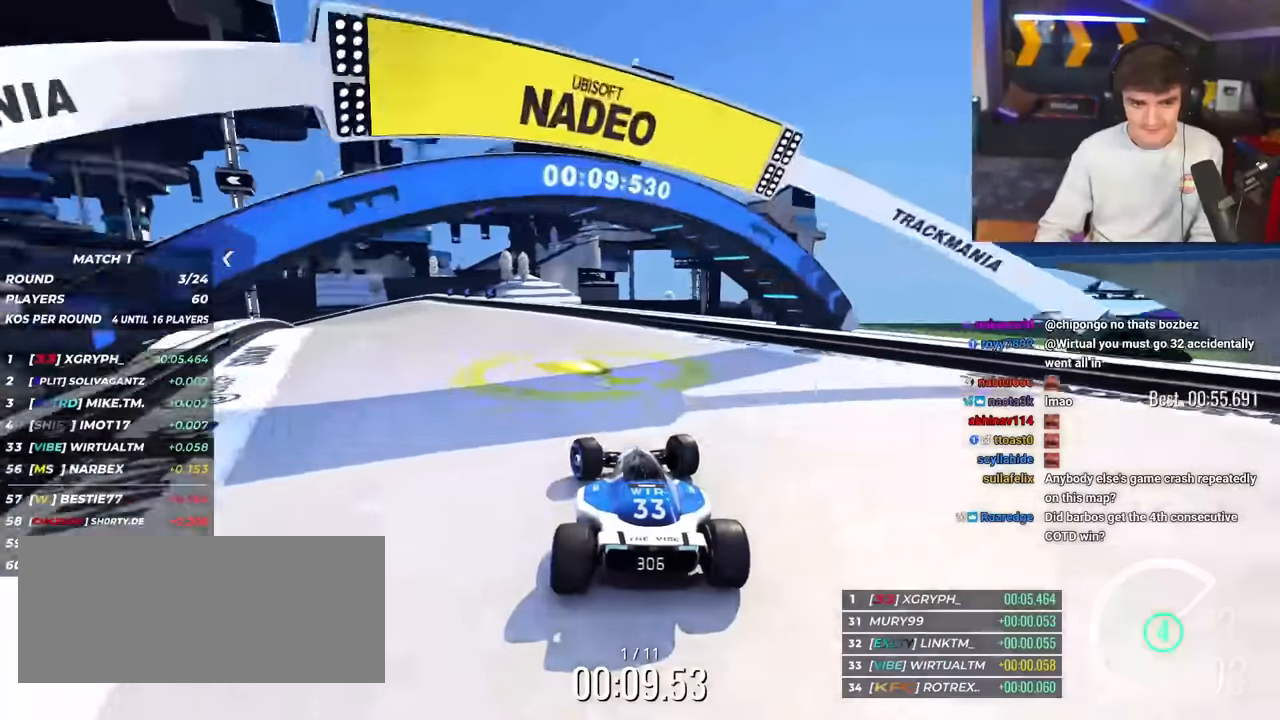
{"keys": ["brake", "left", "up"], "events": [[433, "brake", "down"]]}